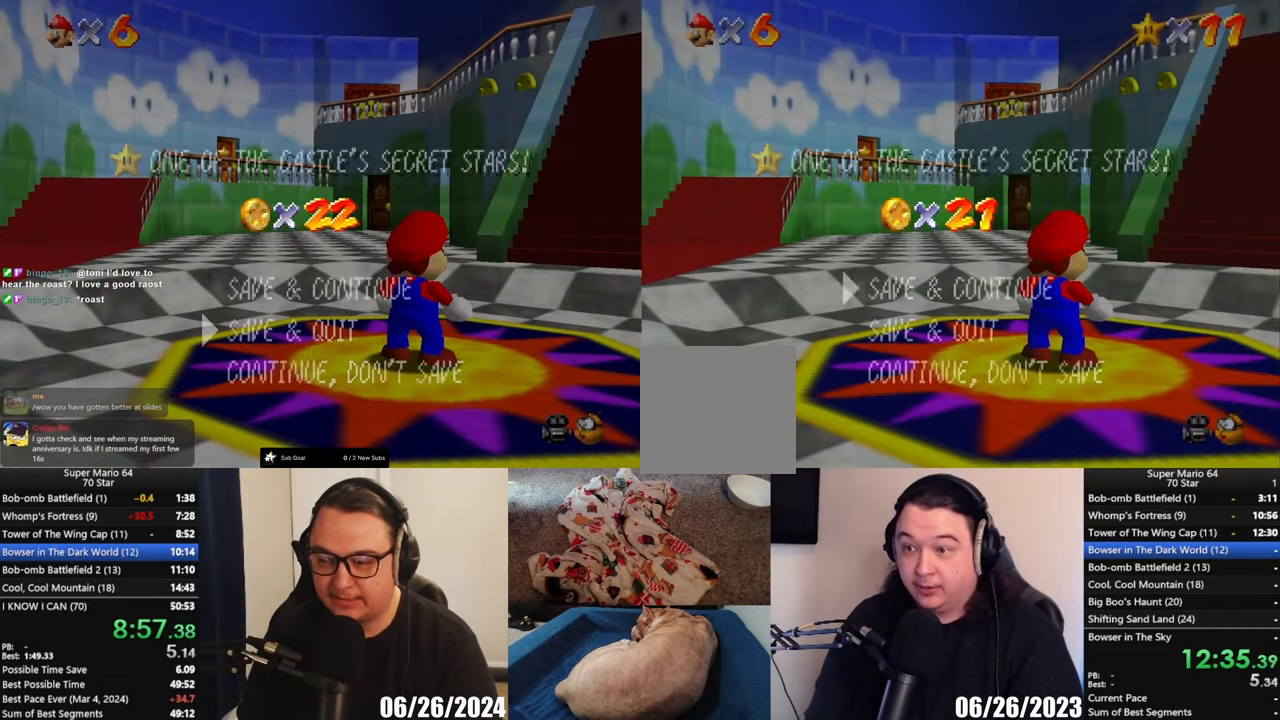
Gameplay with a controller (Xbox layout); each line is a JSON object with the inputs held at the frame after it. "button_events" lists button changes between this image and that frame as [ms after this image, input, new state], when the widget could be followed in between (sticks are given only as held states). Not read: L1 R1 R3 right_stick.
{"buttons": [], "left_stick": "down", "button_events": []}
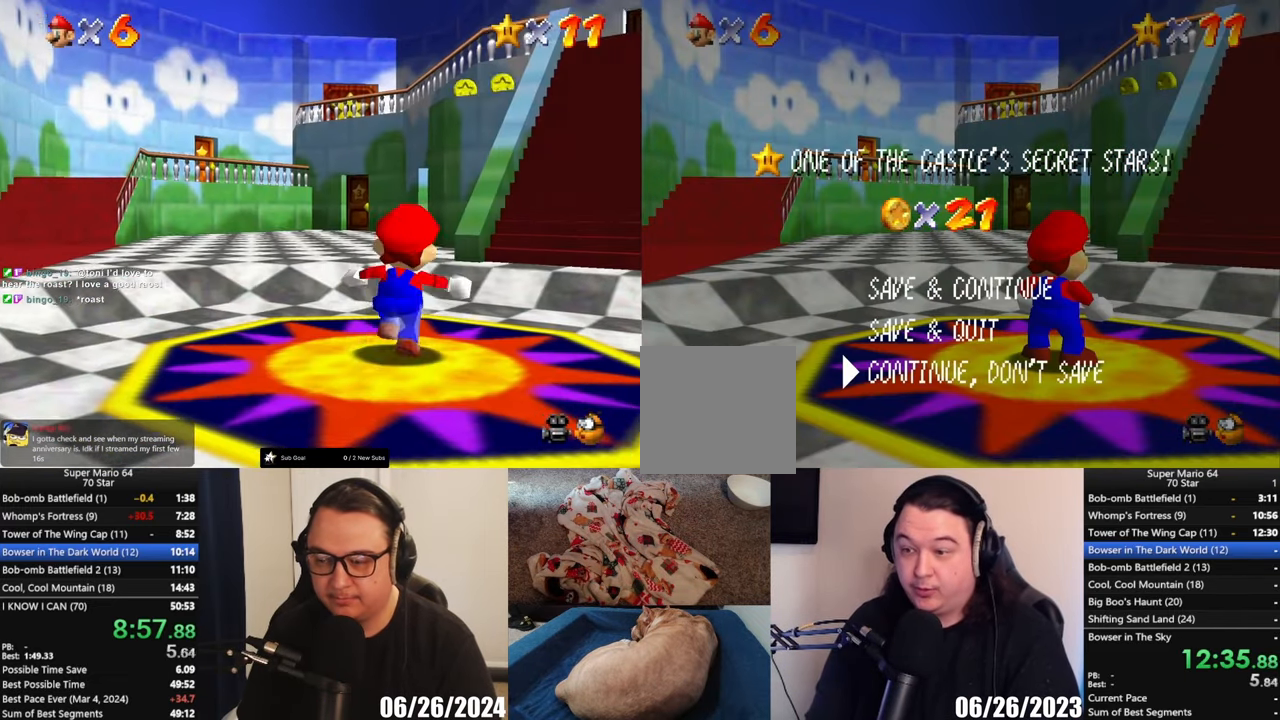
{"buttons": [], "left_stick": "up", "button_events": [[150, "A", "down"], [250, "A", "up"]]}
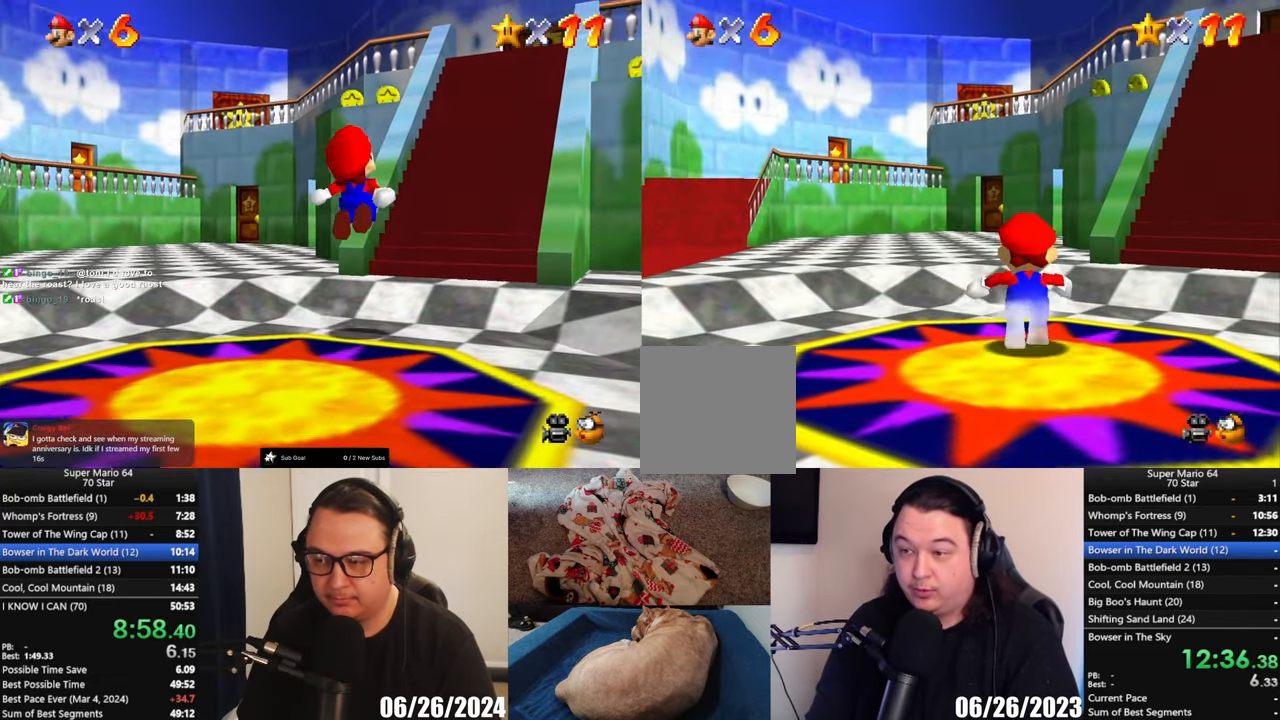
{"buttons": [], "left_stick": "up", "button_events": [[117, "A", "down"], [150, "X", "down"], [267, "X", "up"], [300, "A", "up"]]}
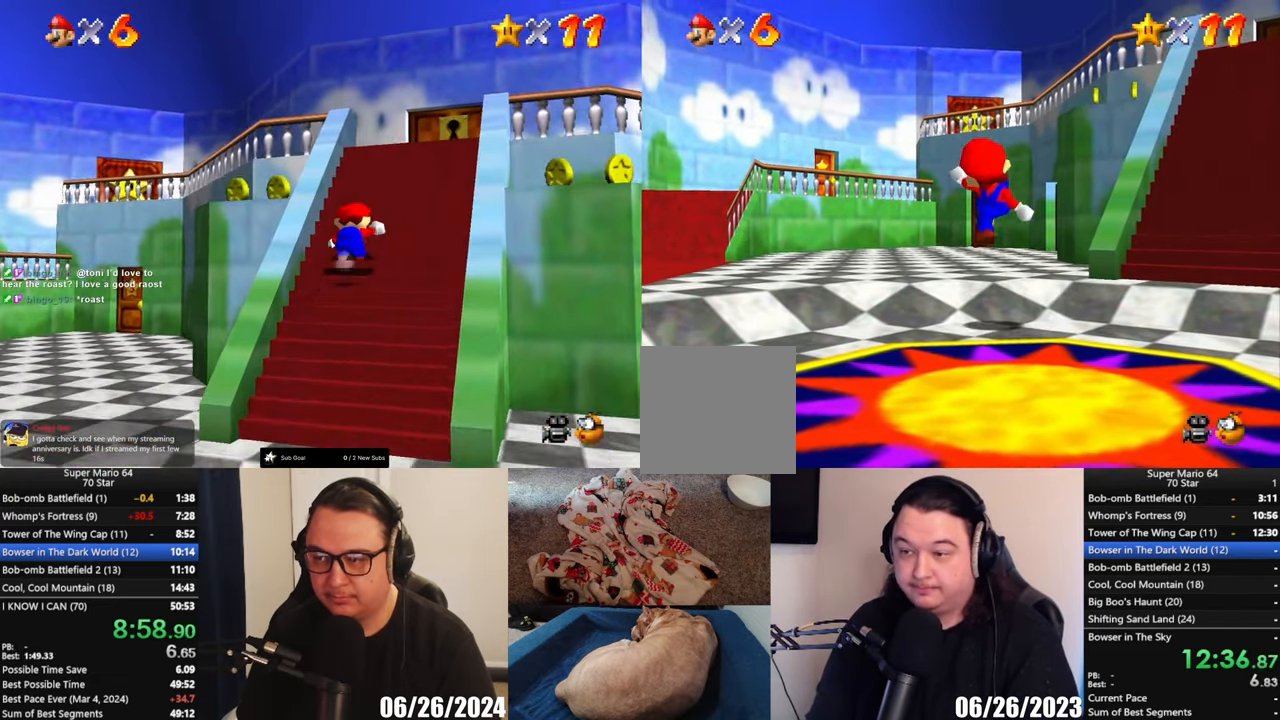
{"buttons": [], "left_stick": "up-left", "button_events": [[167, "A", "down"], [350, "A", "up"]]}
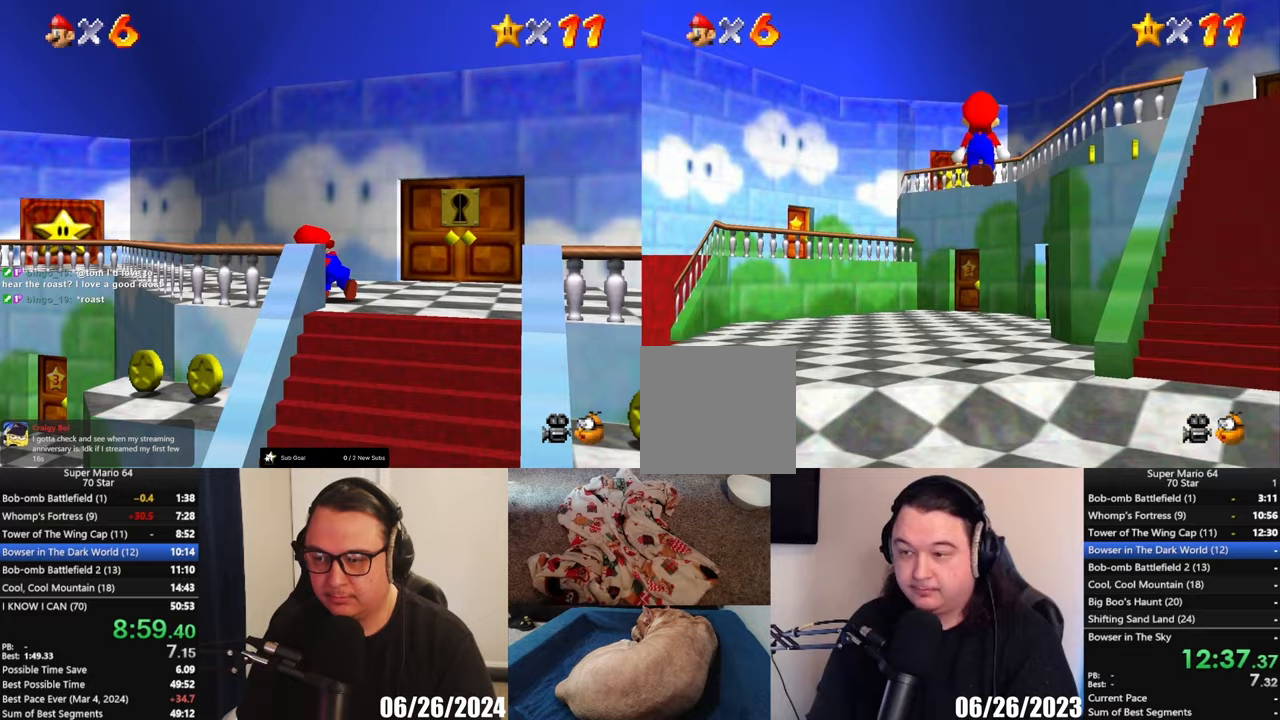
{"buttons": [], "left_stick": "up", "button_events": []}
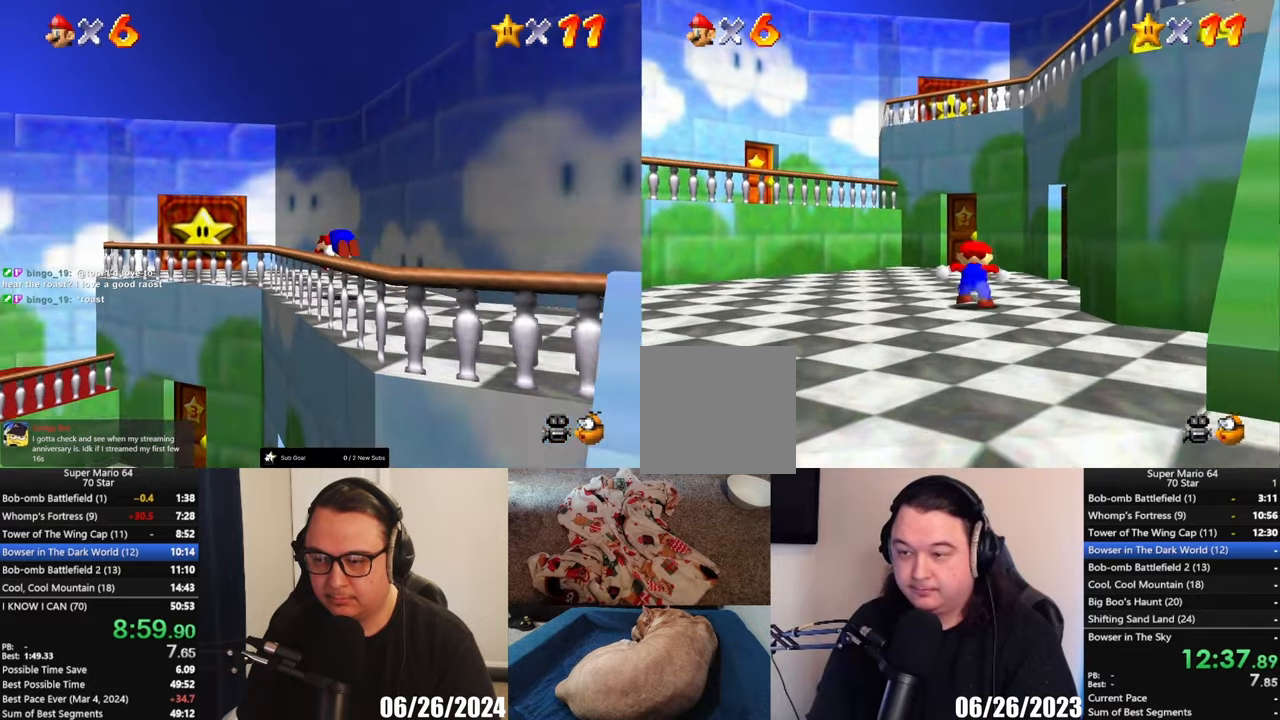
{"buttons": ["A"], "left_stick": "up-left", "button_events": [[33, "A", "down"], [67, "X", "down"], [483, "X", "up"]]}
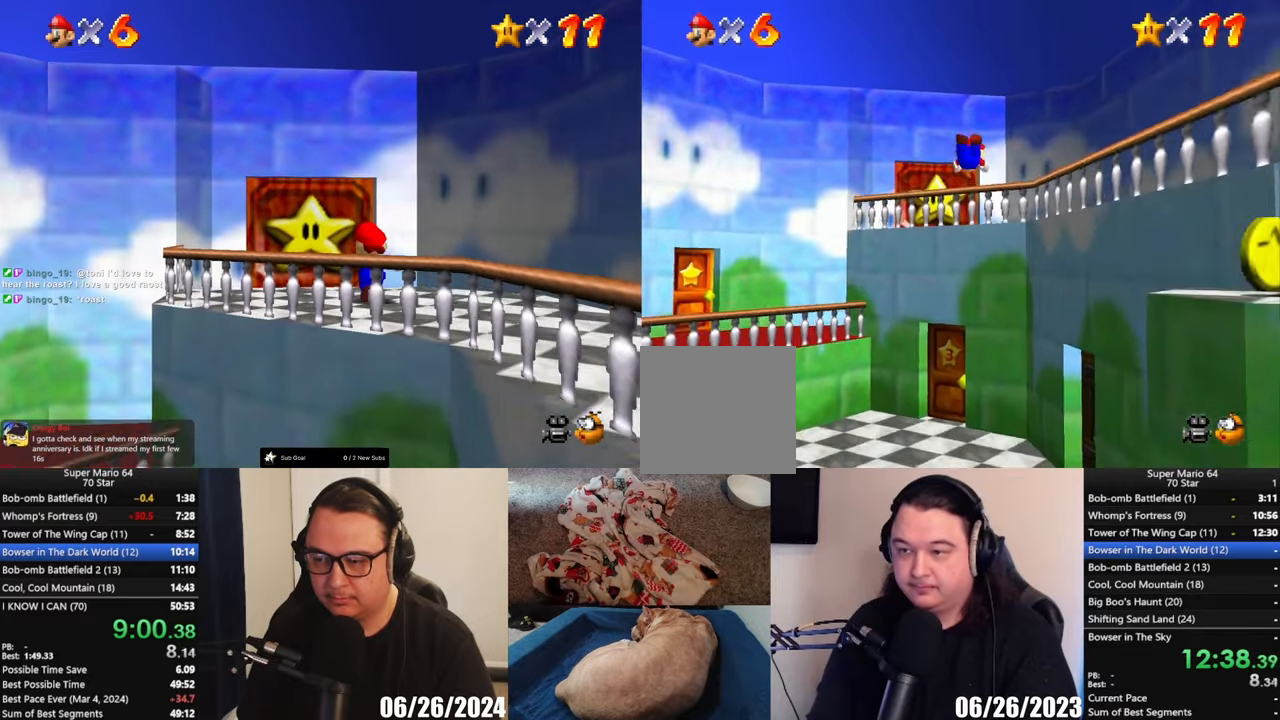
{"buttons": [], "left_stick": "up-left", "button_events": [[50, "A", "up"]]}
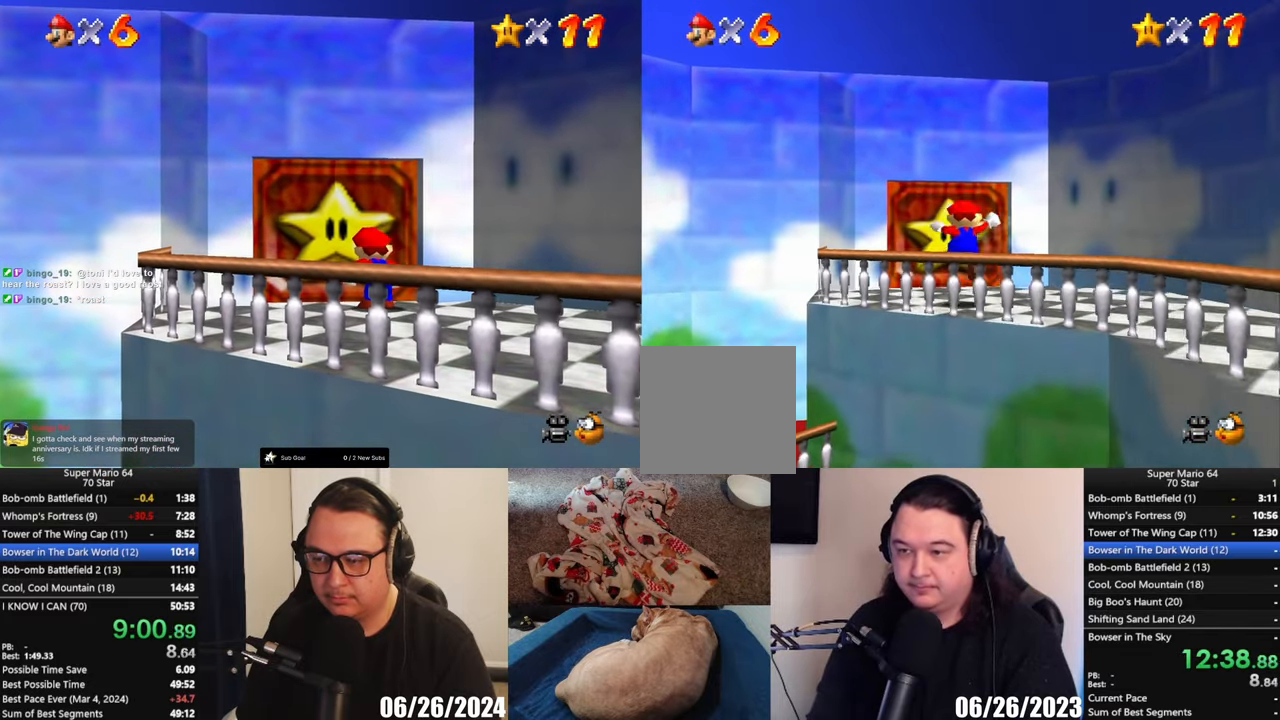
{"buttons": [], "left_stick": "up", "button_events": []}
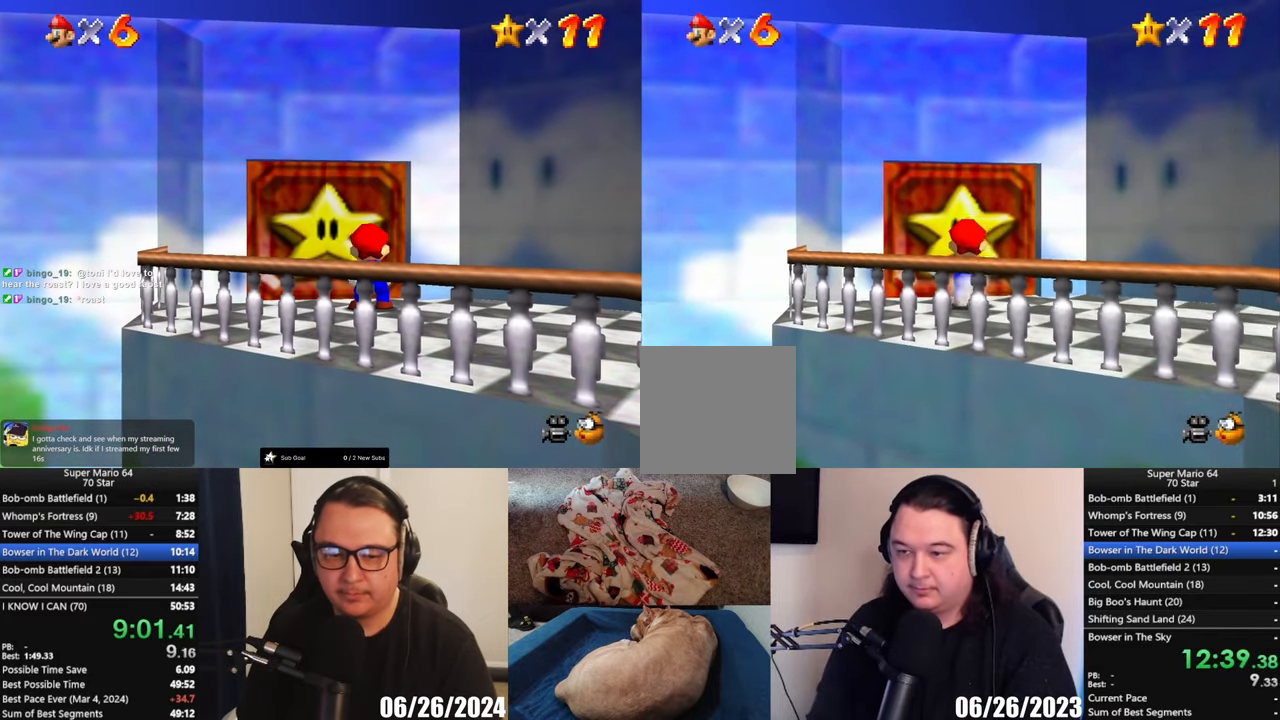
{"buttons": [], "left_stick": "up", "button_events": []}
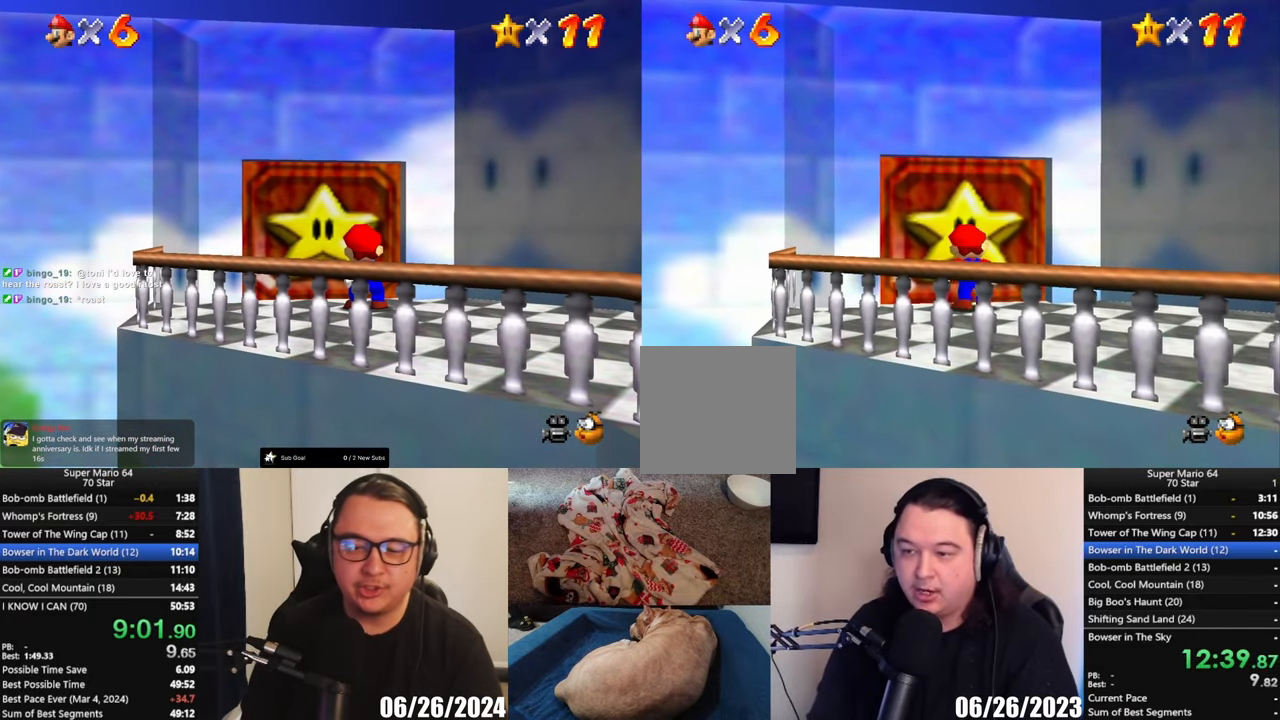
{"buttons": [], "left_stick": "center", "button_events": []}